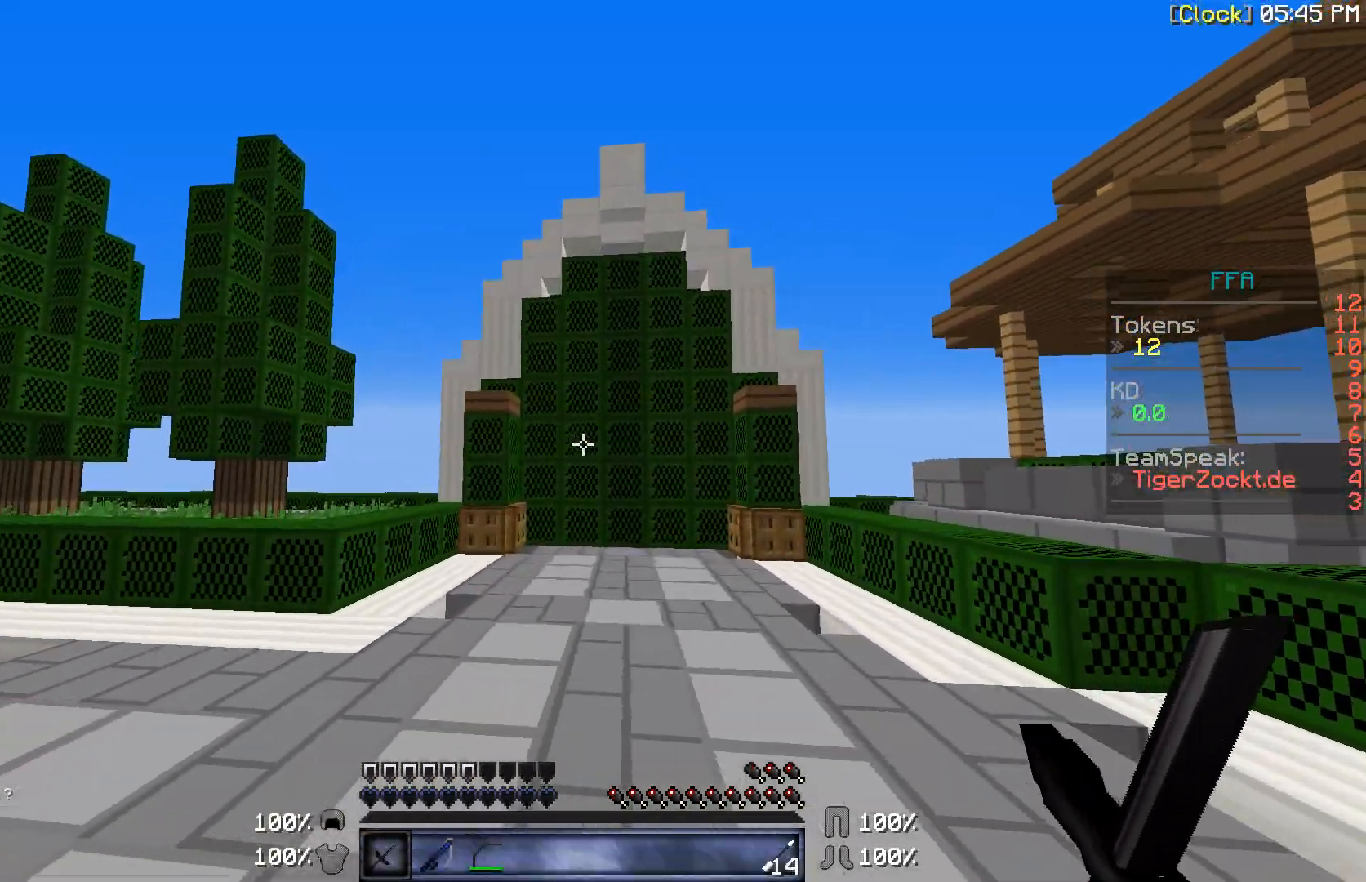
Gameplay with keyboard and mouse; each line is a JSON object with the keys and mouse buttons held at the frame after it. "events" lists presses ("down") and releases ("up") of "a", "d", "s", "w", "mouse_left" and "mouse_right" between this image and that frame as [ms after this image, input, new state], when the widget could be followed in between. "mouse_left", "mouse_right" = the "left", "right" buttons of the "mouse" list. No other keys are recorded. Fast repeated clicks can show as one long hold. Mouse movement is not recorded.
{"keys": ["w"], "mouse": [], "events": [[133, "w", "down"], [433, "d", "up"]]}
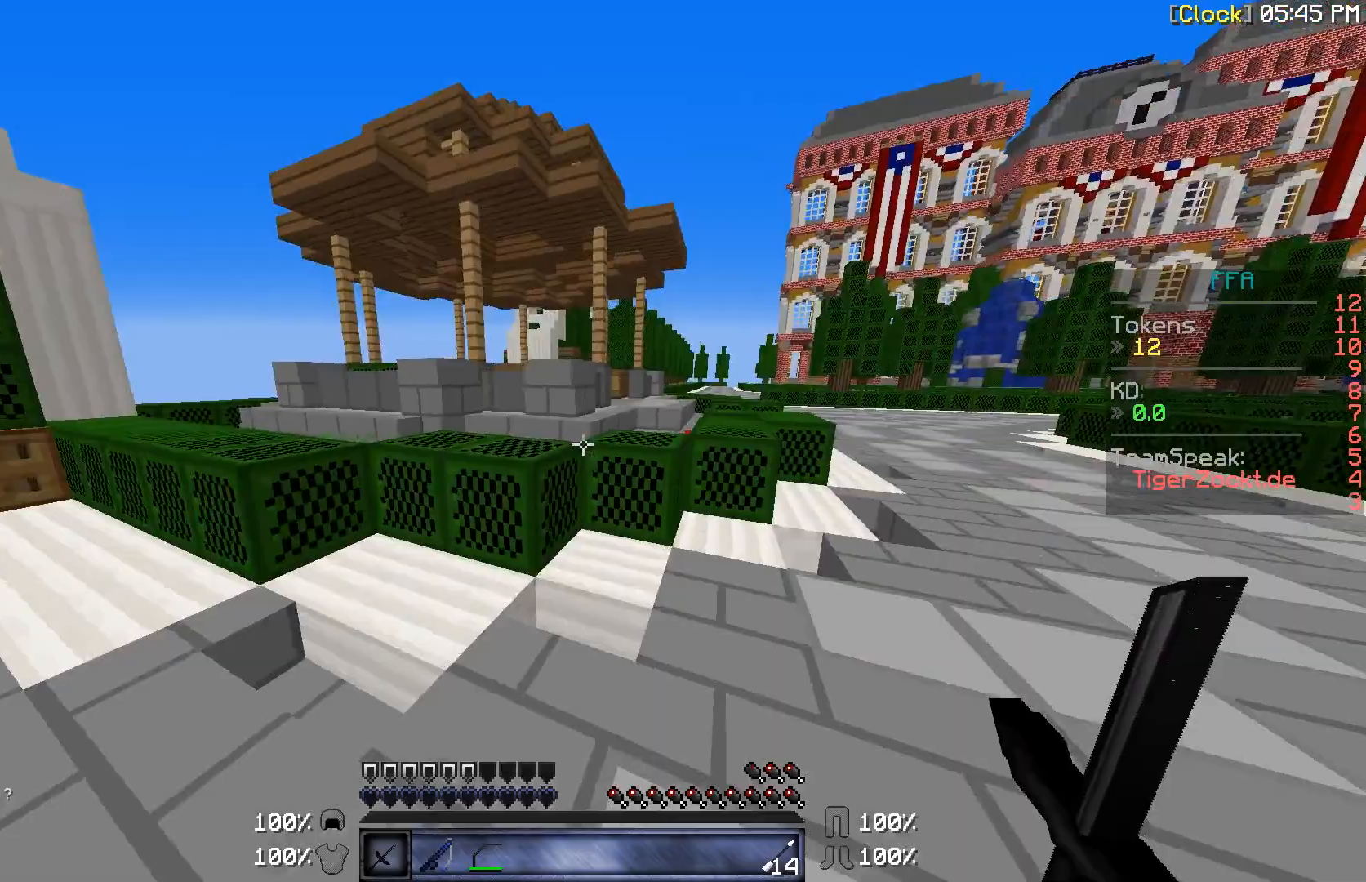
{"keys": ["w"], "mouse": [], "events": []}
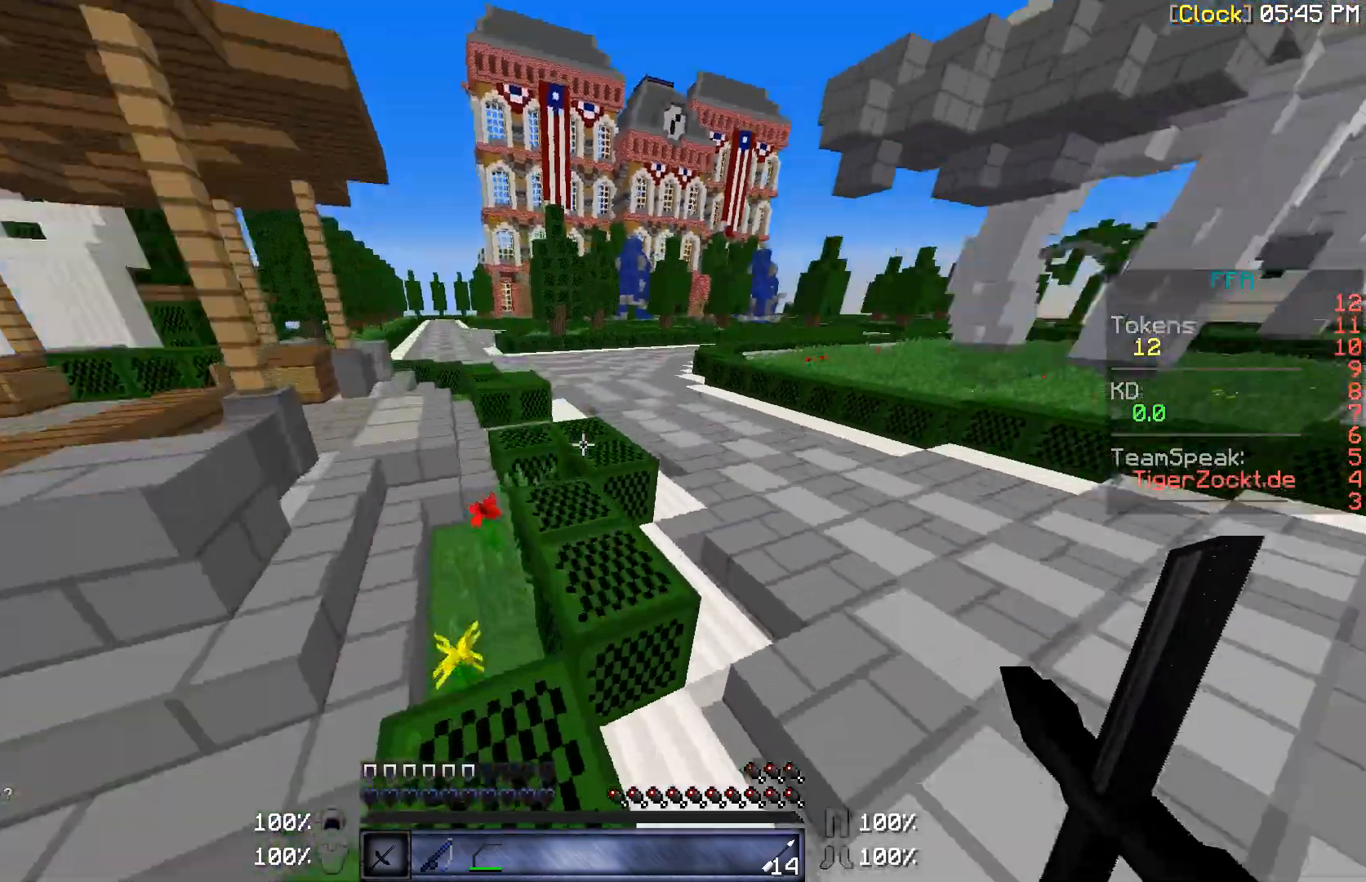
{"keys": ["w"], "mouse": [], "events": []}
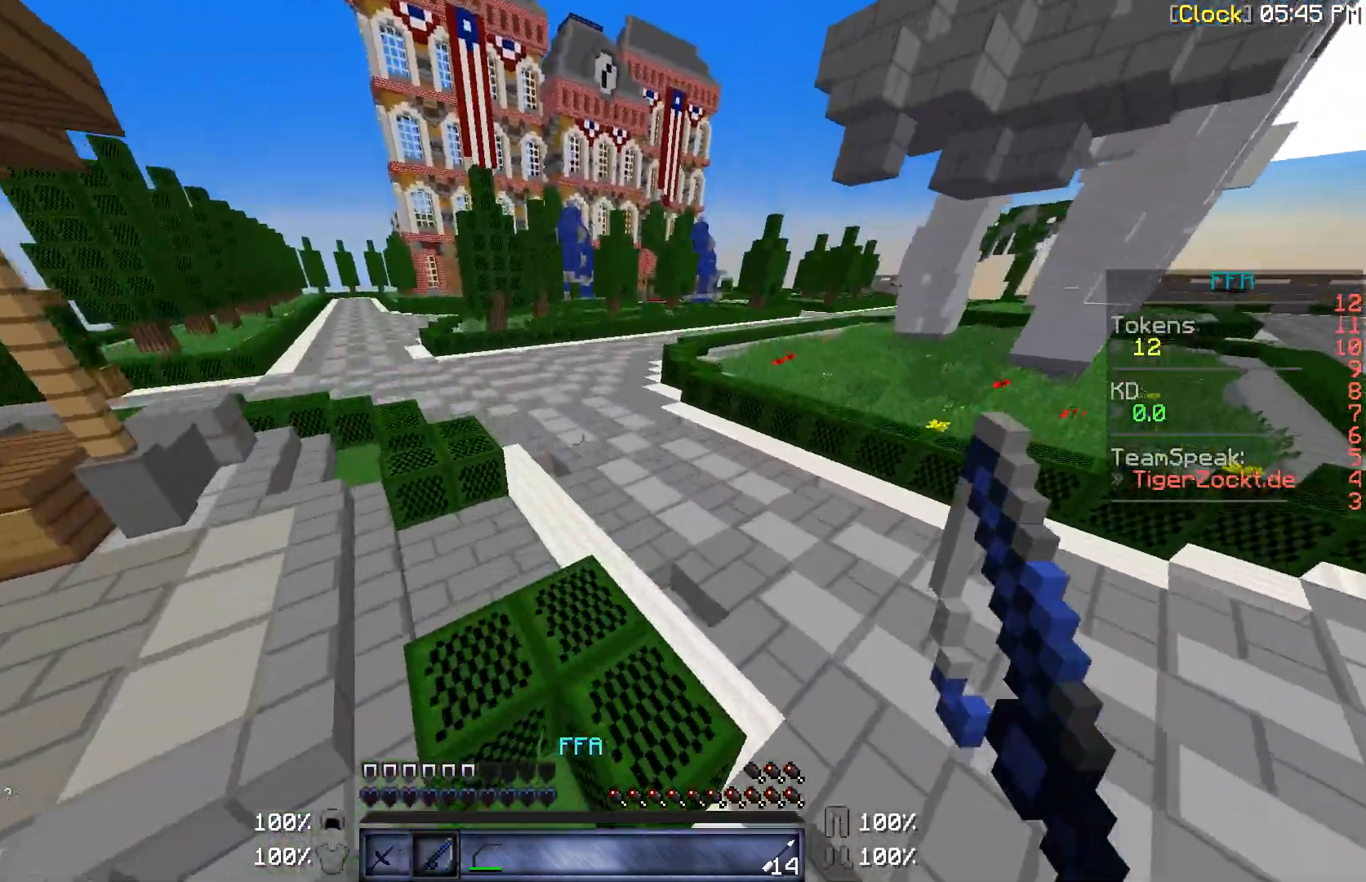
{"keys": ["w"], "mouse": [], "events": []}
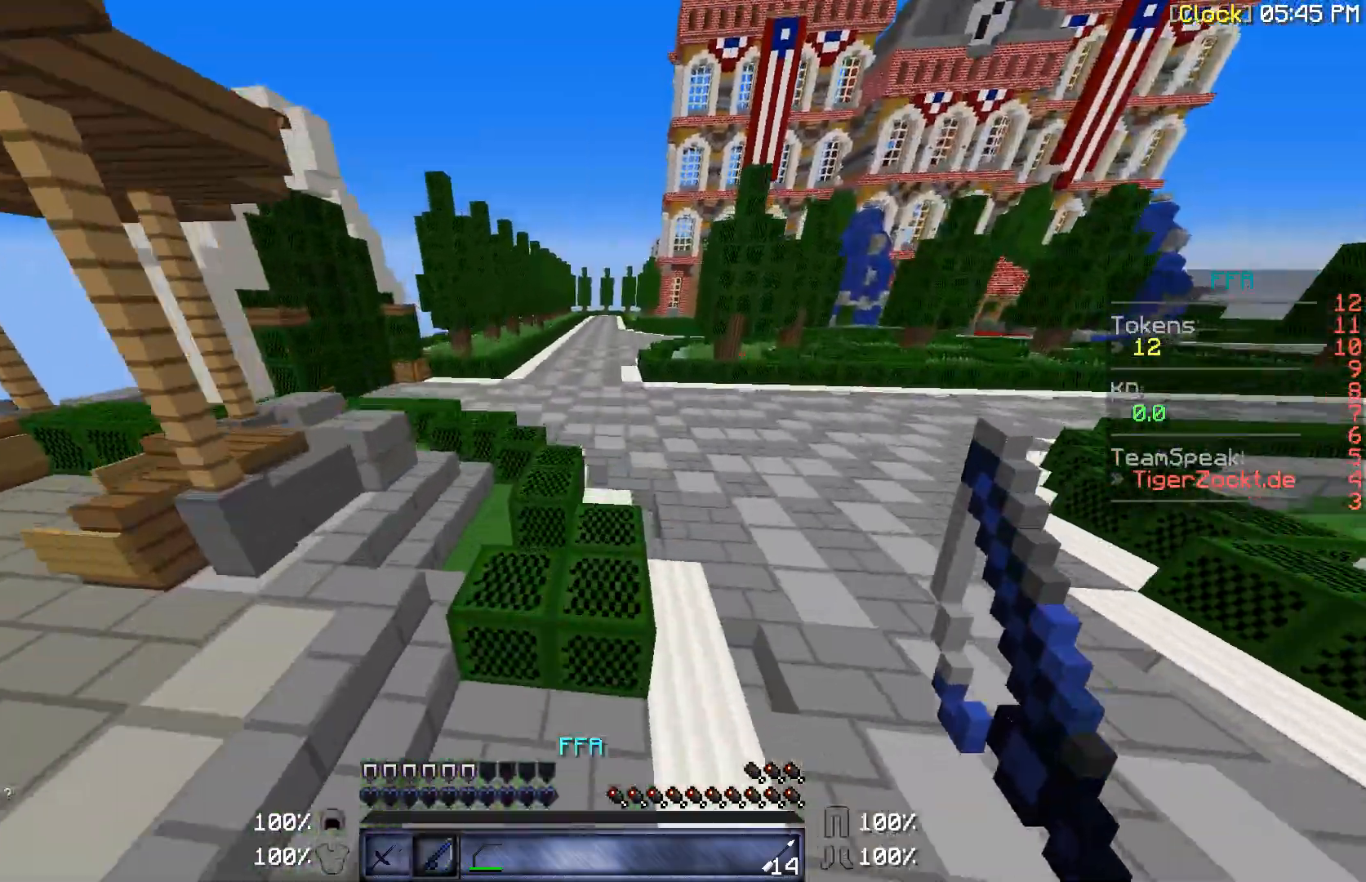
{"keys": ["a", "w"], "mouse": [], "events": [[433, "a", "down"]]}
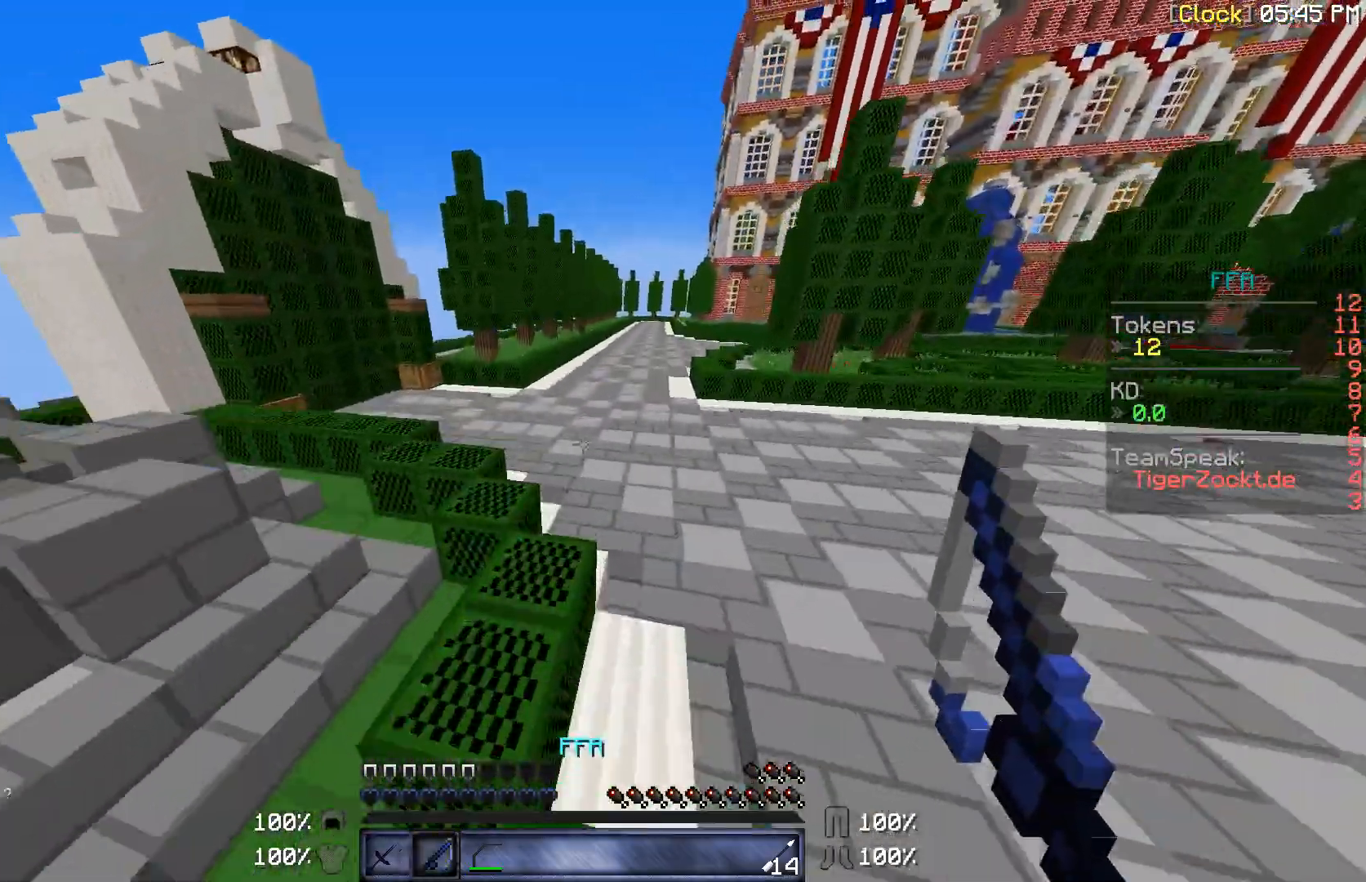
{"keys": ["a", "w"], "mouse": [], "events": []}
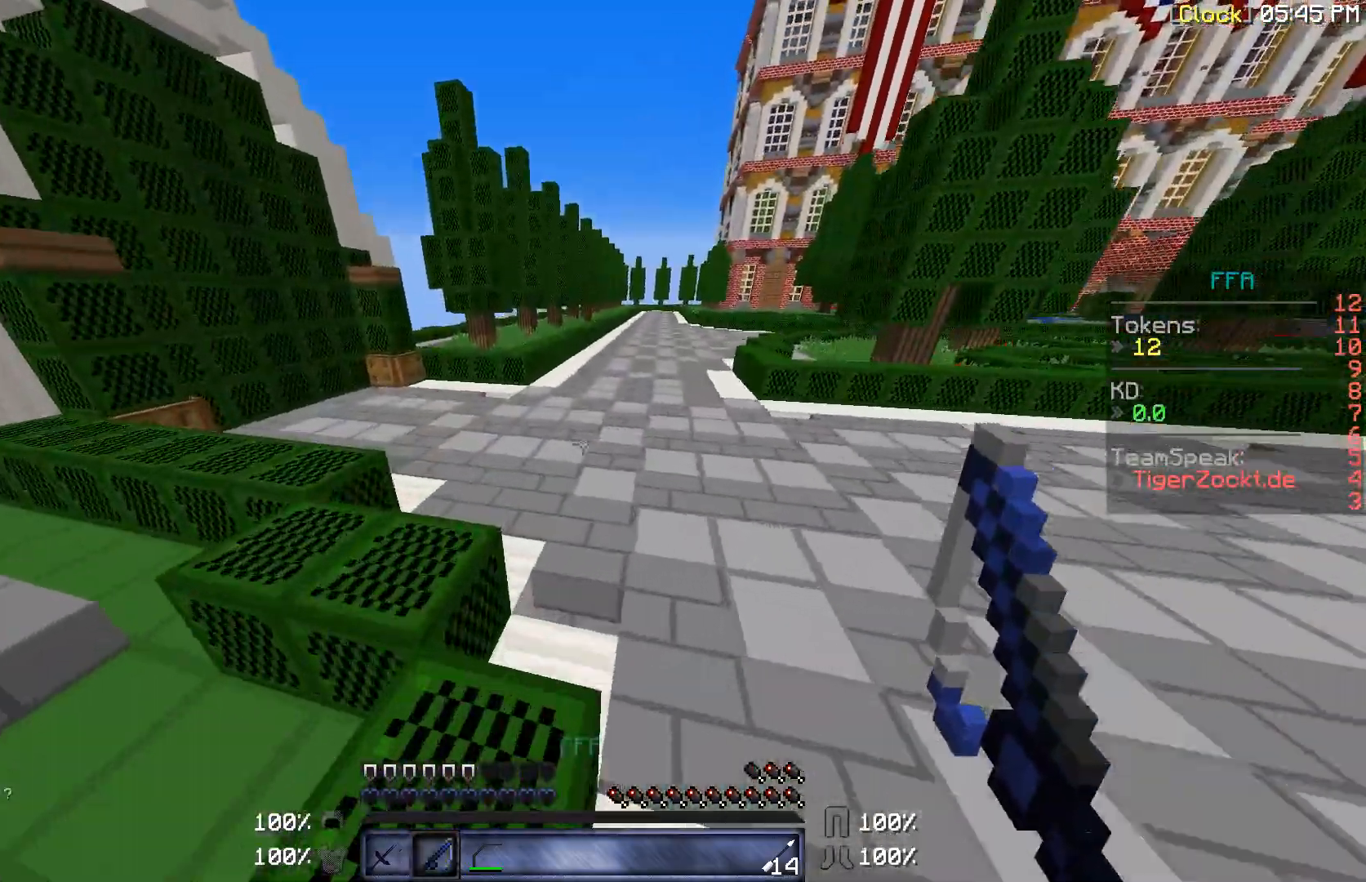
{"keys": ["d", "w"], "mouse": [], "events": [[133, "a", "up"], [467, "d", "down"]]}
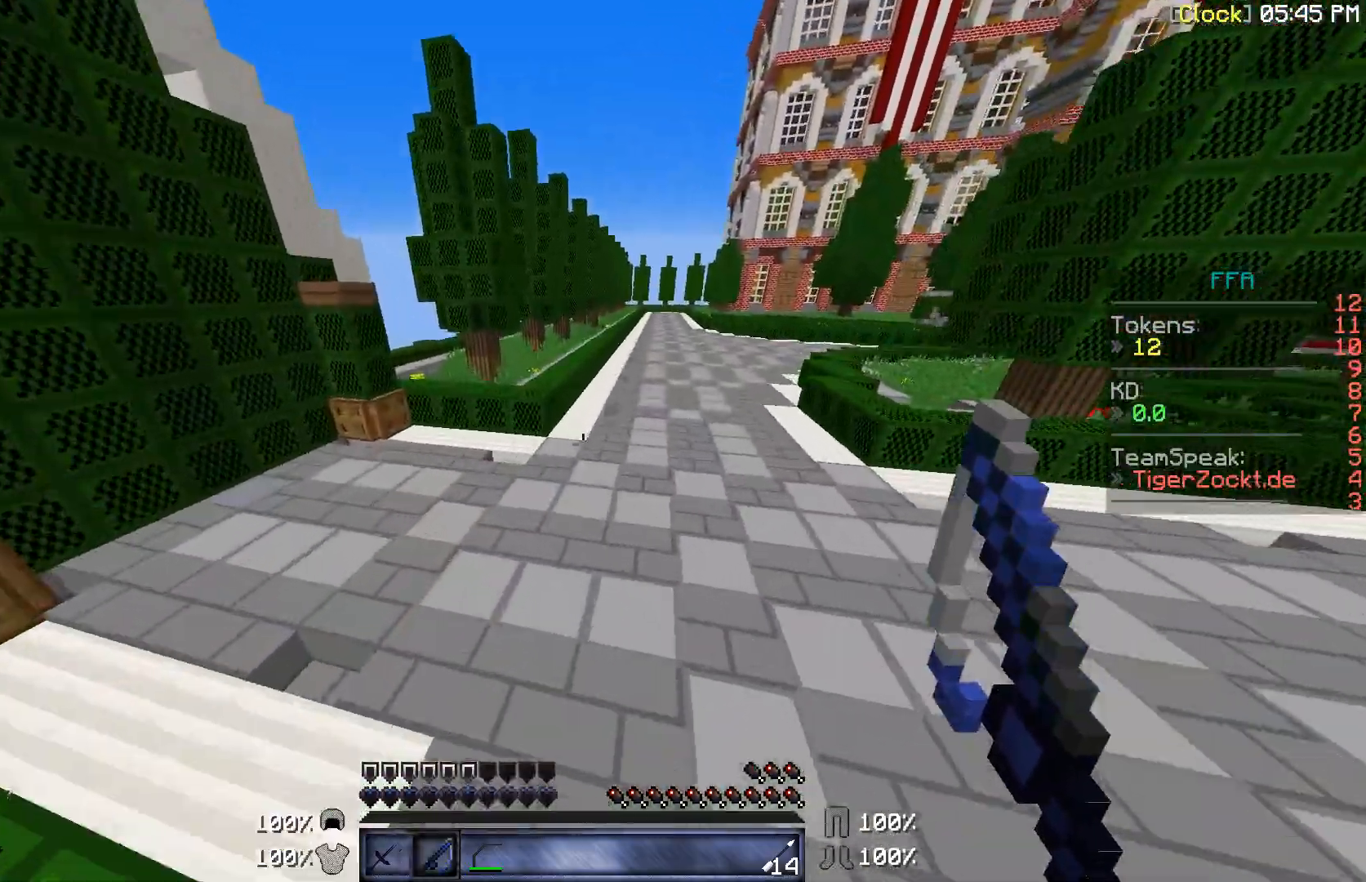
{"keys": ["d", "w"], "mouse": [], "events": []}
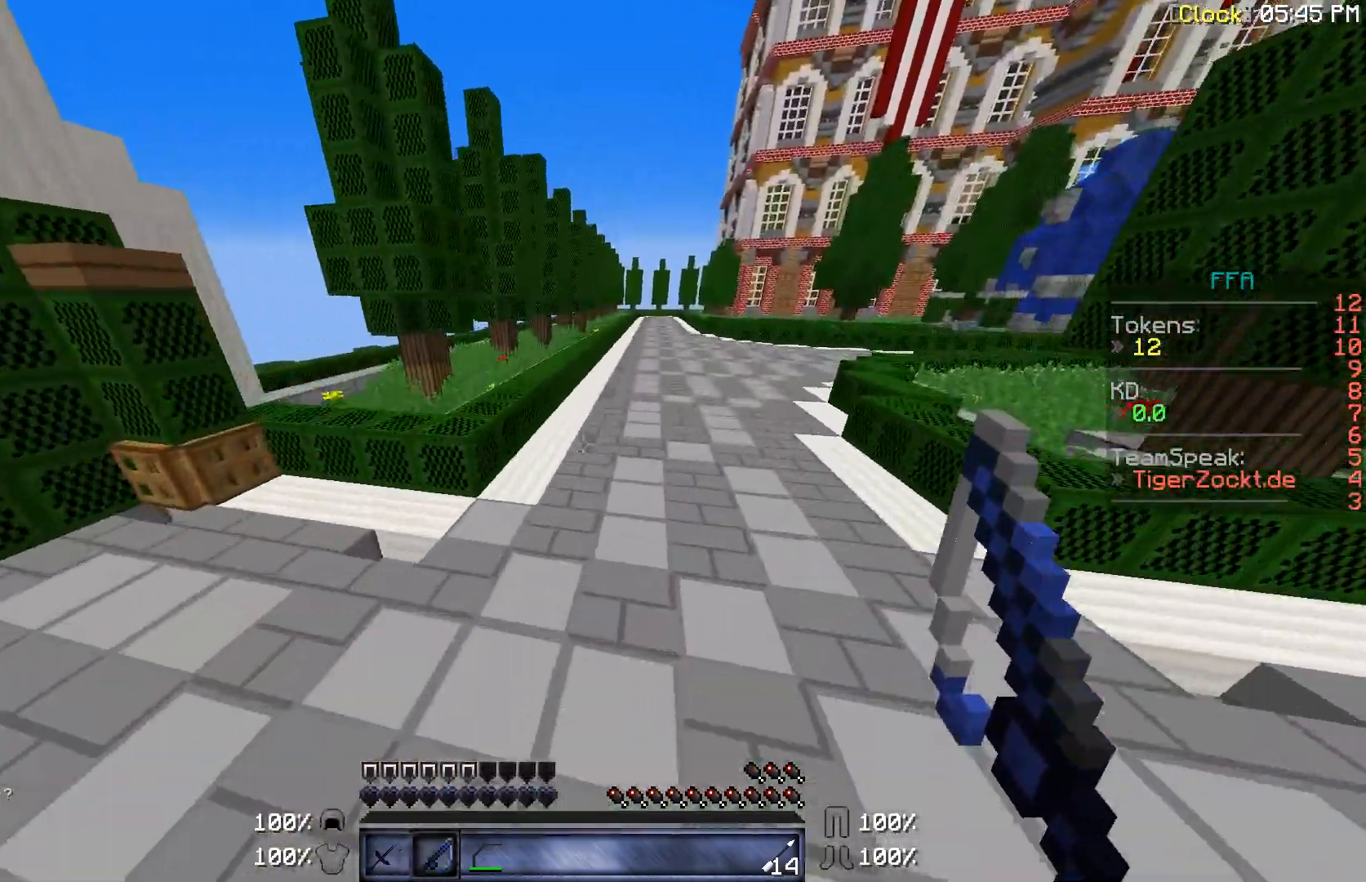
{"keys": ["d", "w"], "mouse": [], "events": [[100, "d", "up"], [233, "mouse_left", "down"], [333, "mouse_left", "up"], [433, "d", "down"]]}
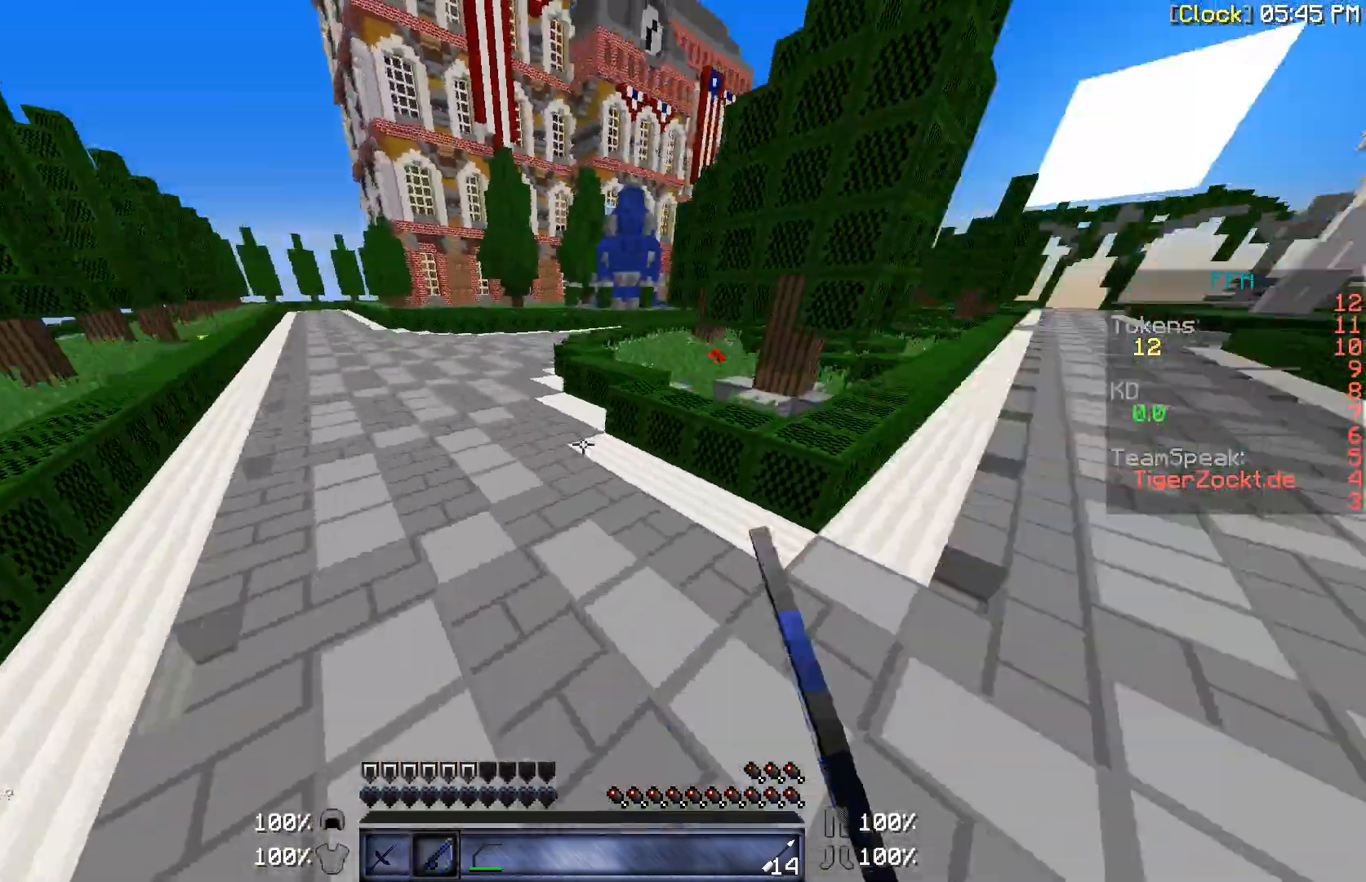
{"keys": ["w"], "mouse": [], "events": [[67, "d", "up"], [67, "mouse_left", "down"], [233, "mouse_left", "up"]]}
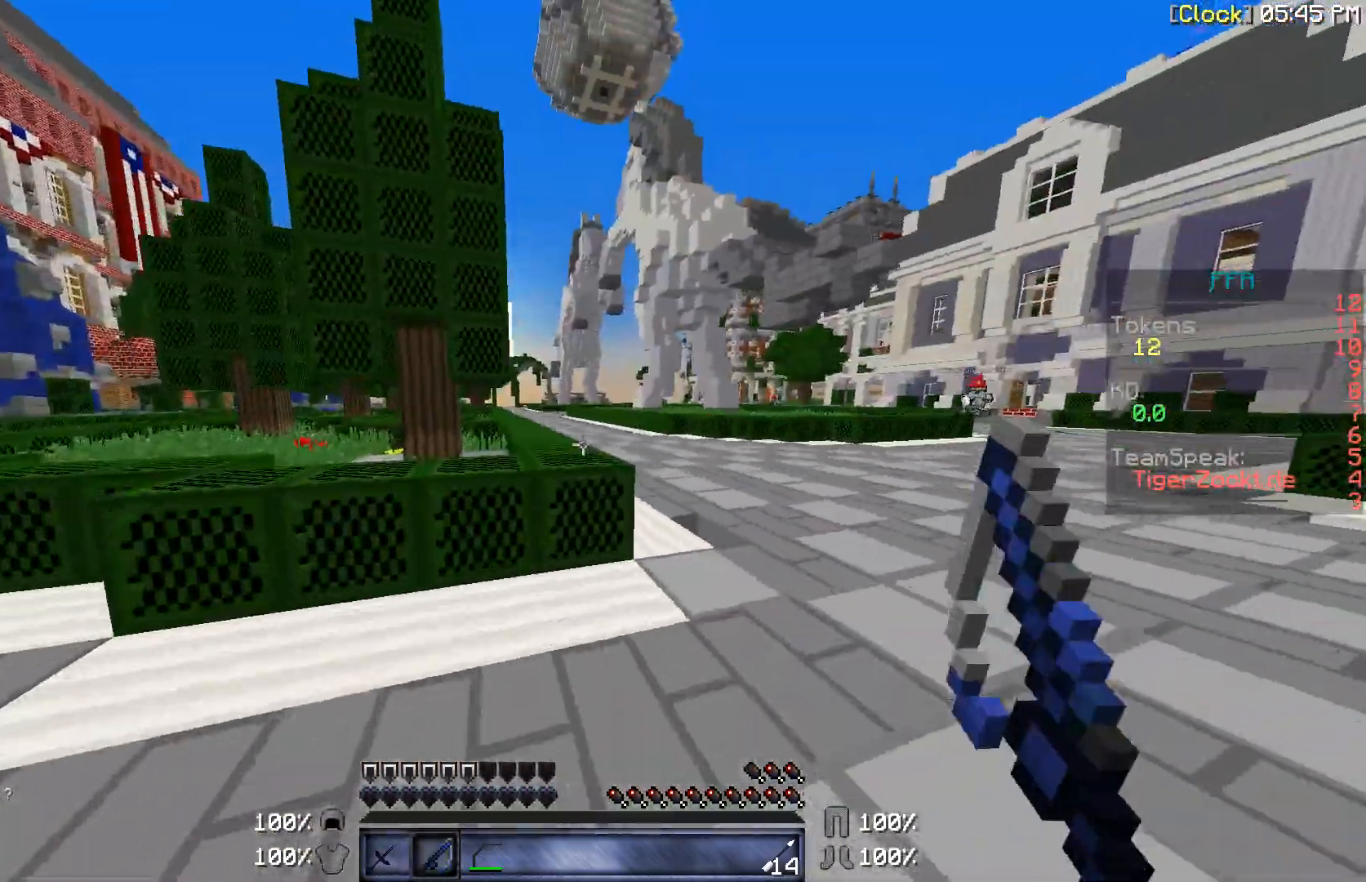
{"keys": ["w"], "mouse": [], "events": []}
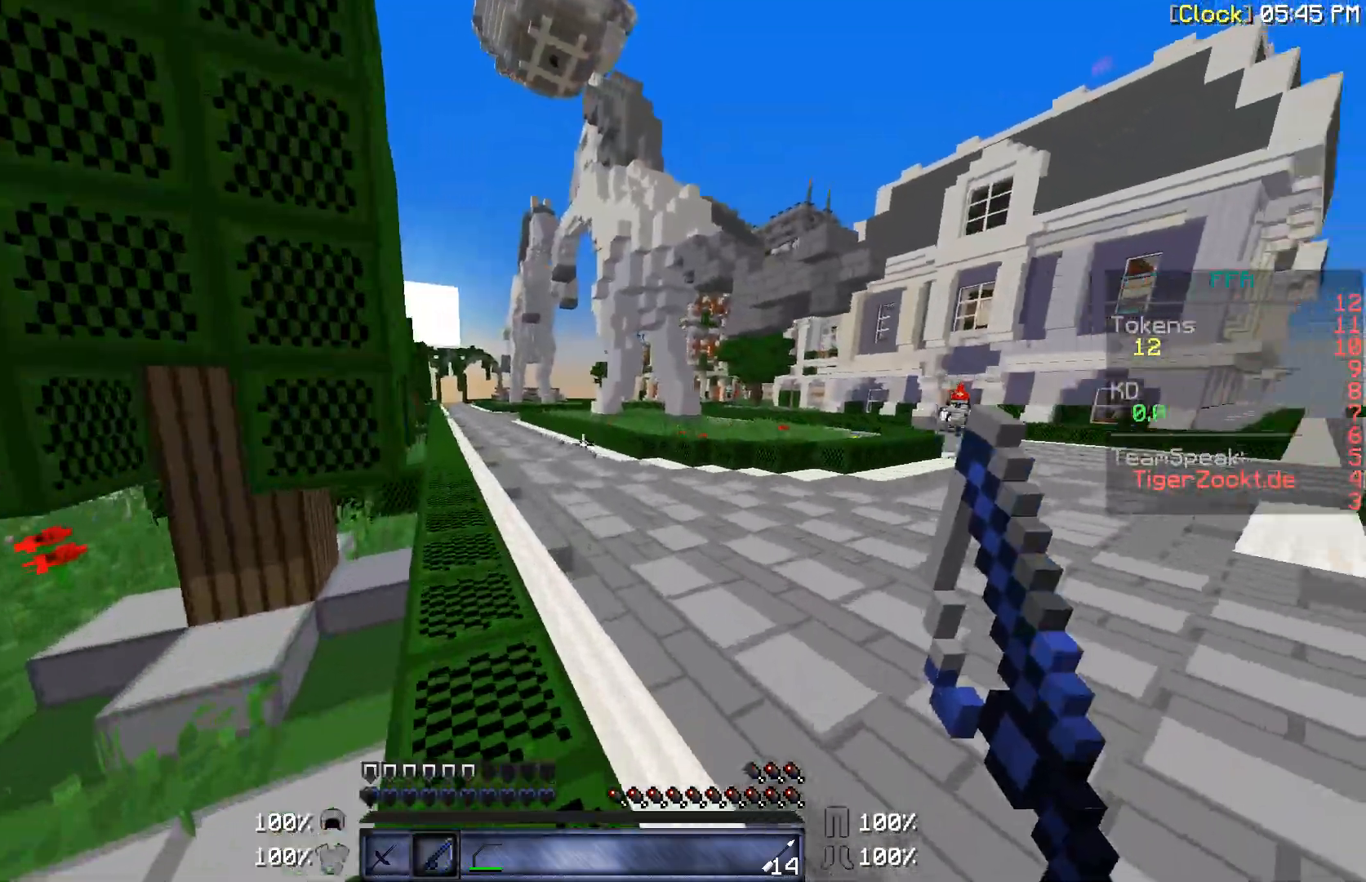
{"keys": ["w"], "mouse": [], "events": []}
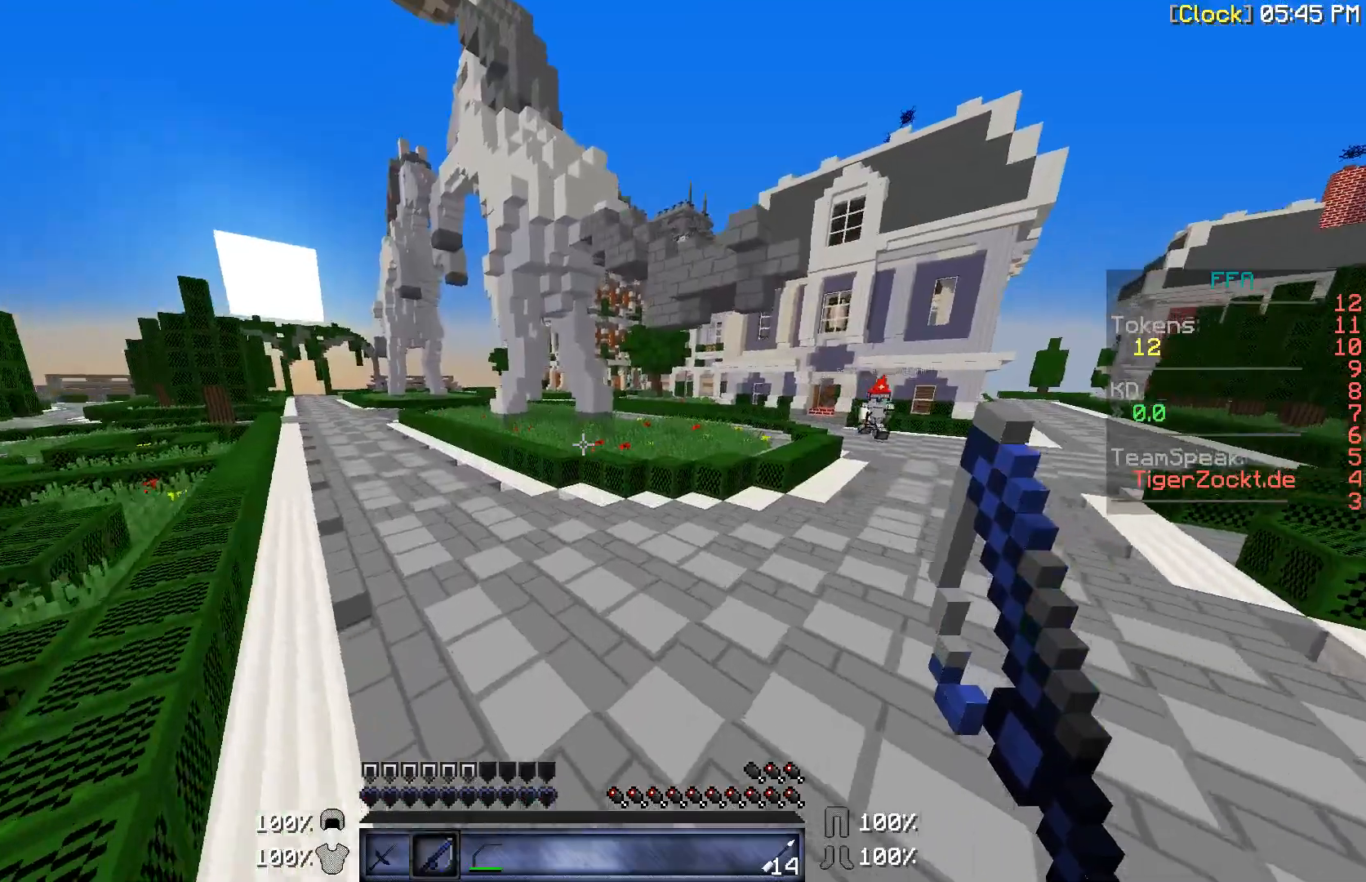
{"keys": ["w"], "mouse": [], "events": [[33, "d", "down"], [400, "d", "up"]]}
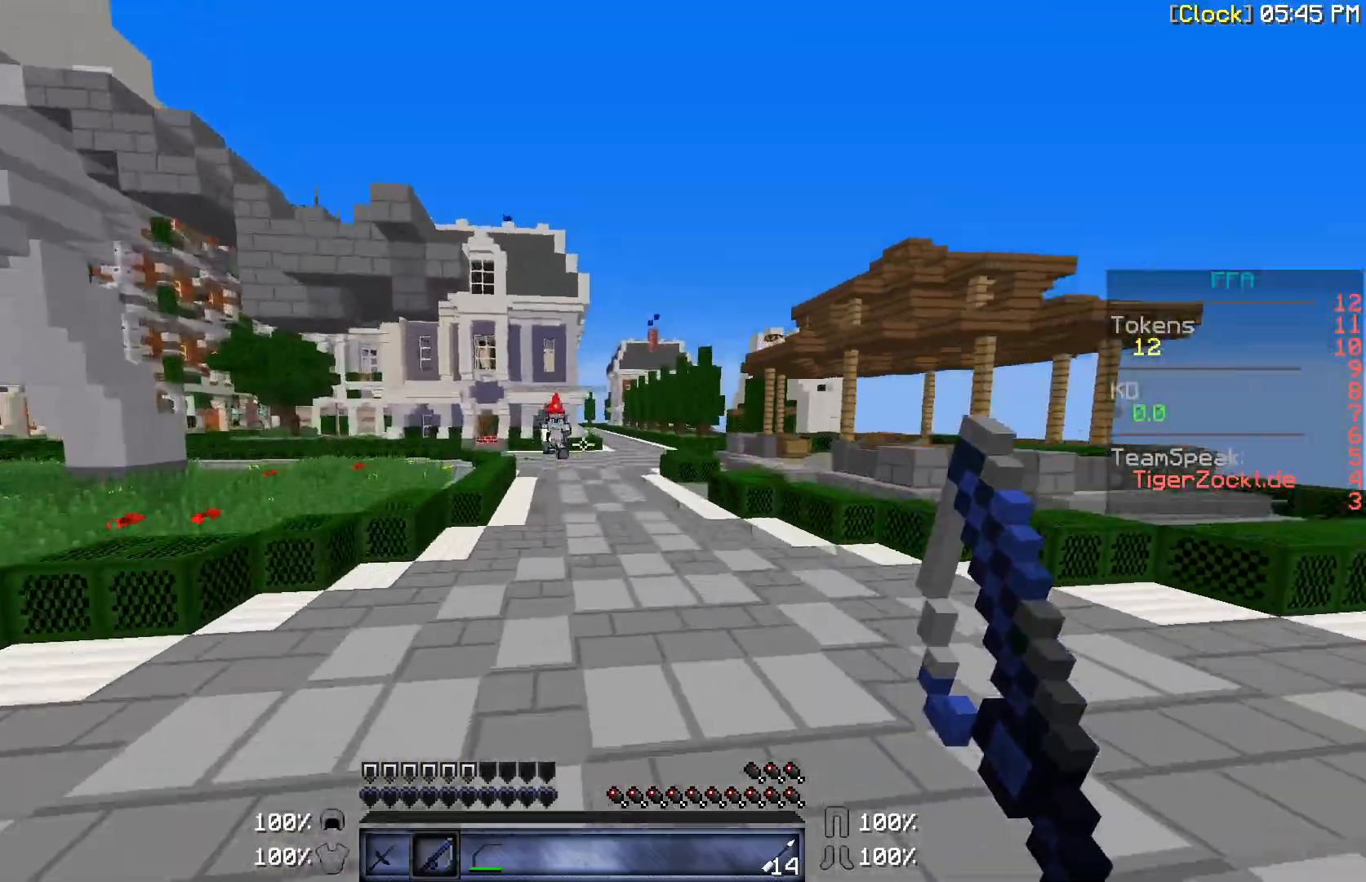
{"keys": ["a", "w"], "mouse": [], "events": [[233, "mouse_right", "down"], [367, "mouse_right", "up"], [500, "a", "down"]]}
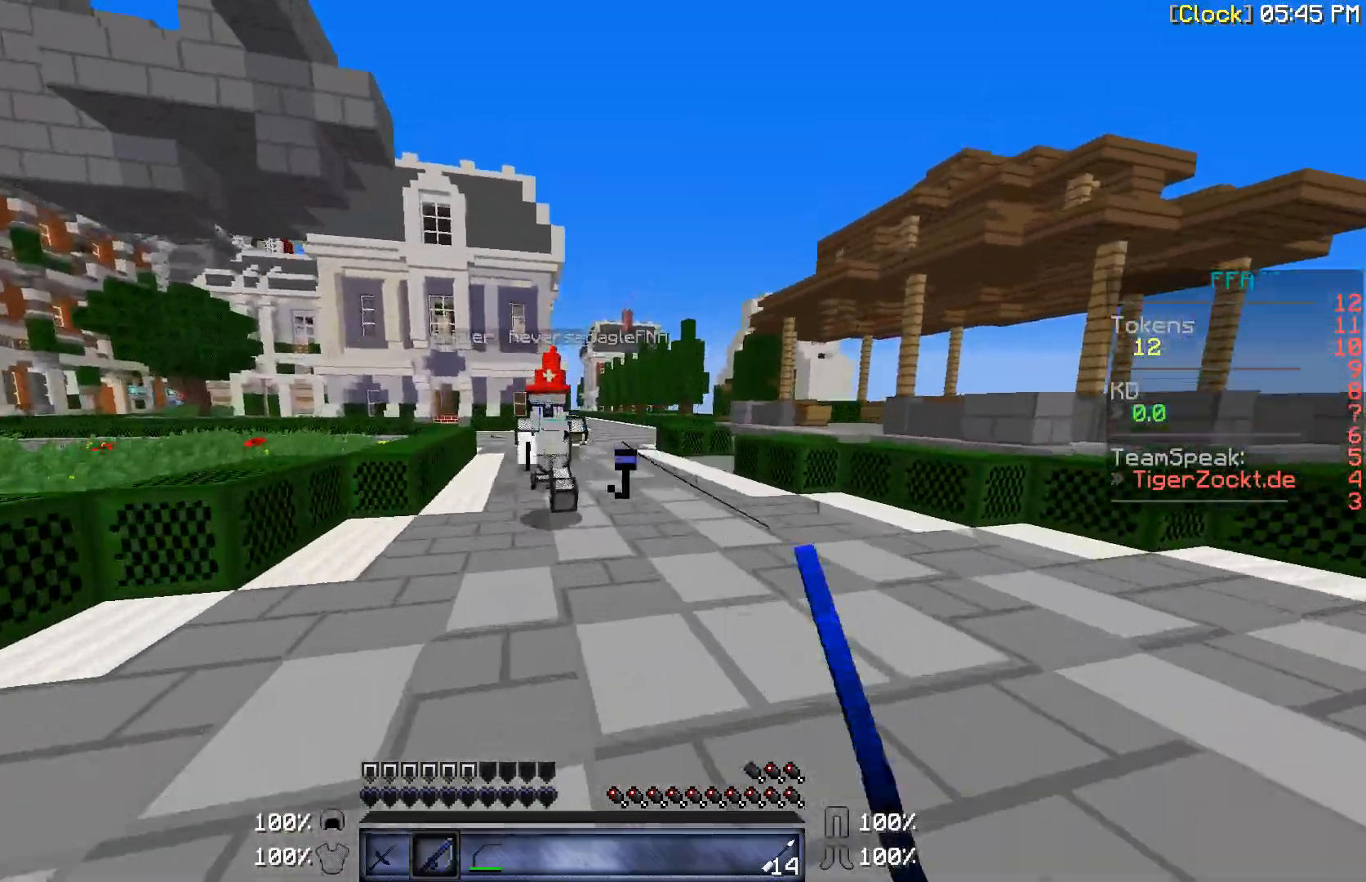
{"keys": ["a", "w"], "mouse": [], "events": [[133, "a", "up"], [233, "mouse_left", "down"], [300, "mouse_left", "up"], [400, "mouse_left", "down"], [433, "a", "down"], [433, "mouse_left", "up"]]}
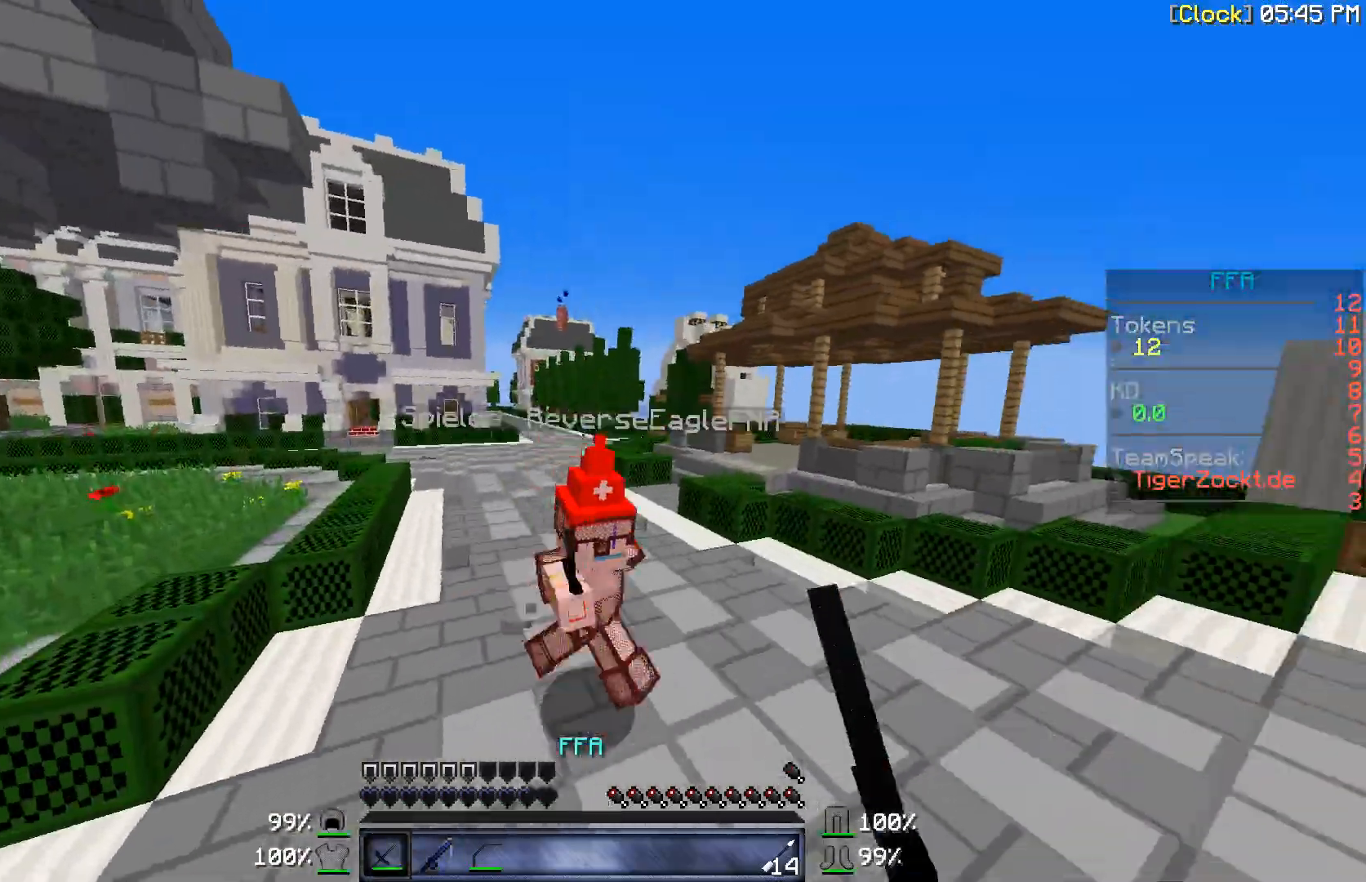
{"keys": ["w"], "mouse": [], "events": [[33, "mouse_left", "down"], [133, "mouse_left", "up"], [233, "a", "up"], [233, "mouse_left", "down"], [300, "mouse_left", "up"], [333, "mouse_left", "down"], [433, "mouse_left", "up"]]}
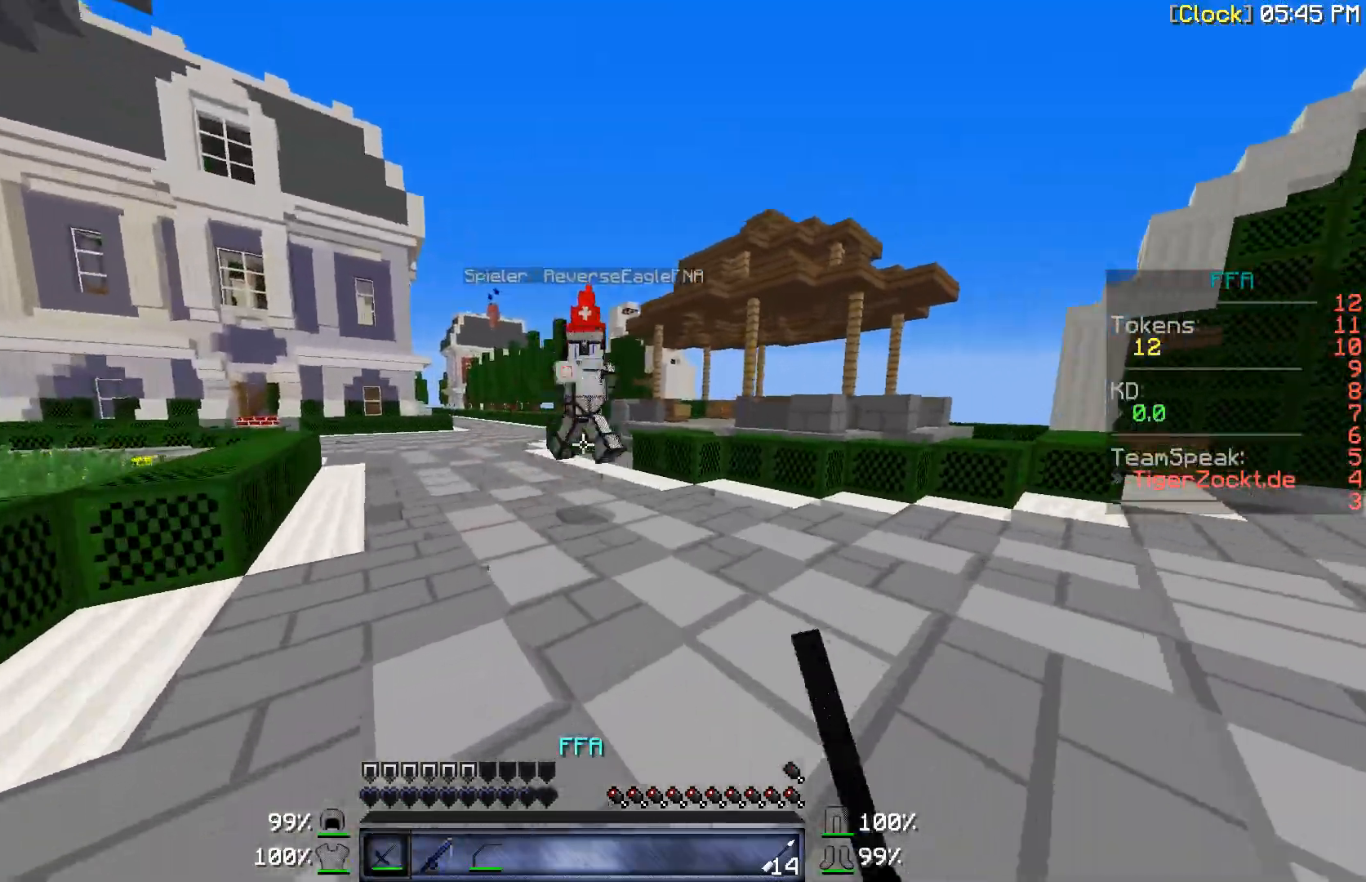
{"keys": ["w"], "mouse": ["left"], "events": [[133, "mouse_left", "down"], [233, "mouse_left", "up"], [300, "mouse_left", "down"], [400, "mouse_left", "up"], [467, "mouse_left", "down"]]}
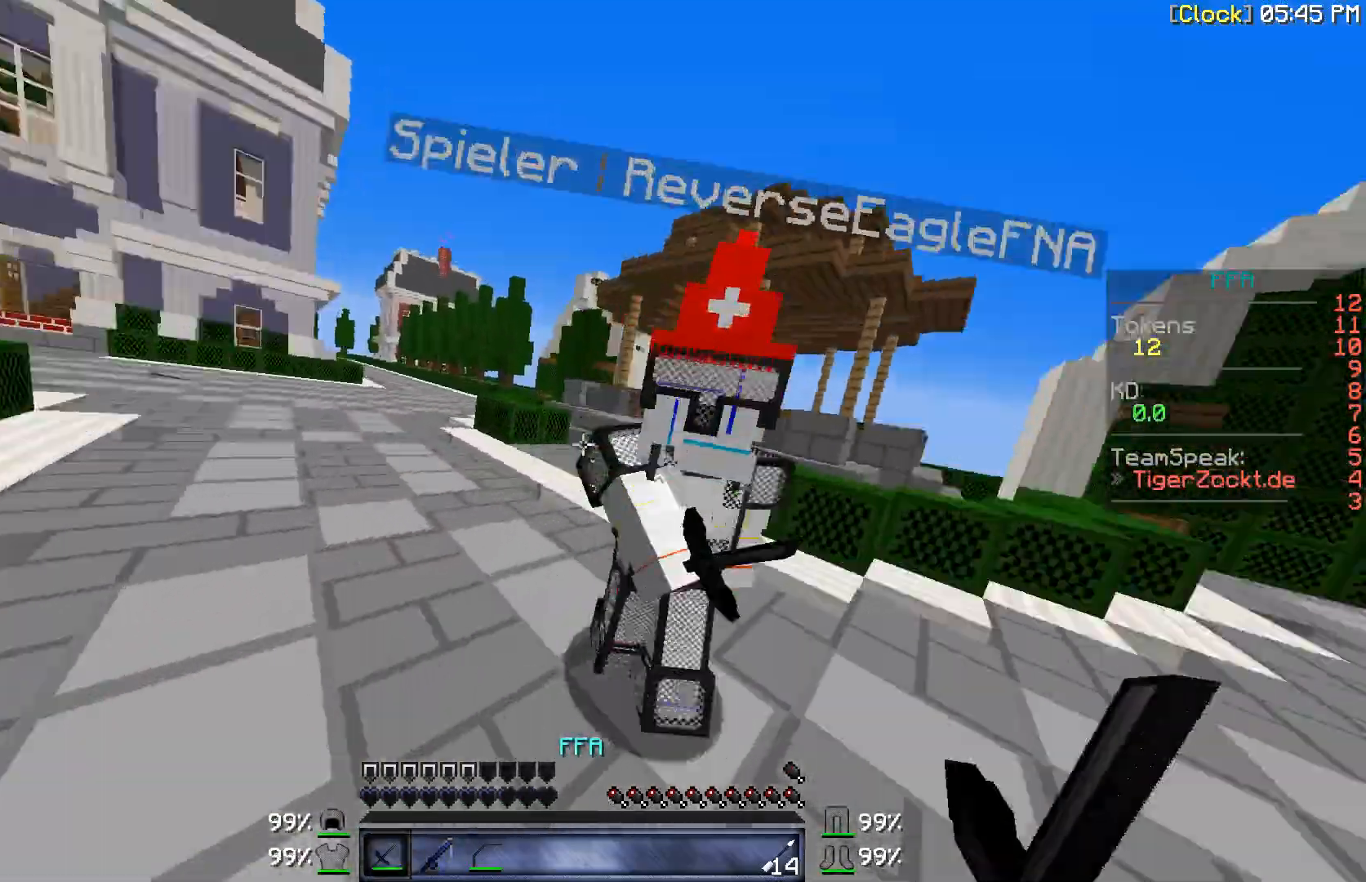
{"keys": ["a", "w"], "mouse": ["left"], "events": [[33, "mouse_left", "up"], [133, "mouse_left", "down"], [200, "mouse_left", "up"], [300, "mouse_left", "down"], [400, "mouse_left", "up"], [467, "a", "down"], [467, "mouse_left", "down"]]}
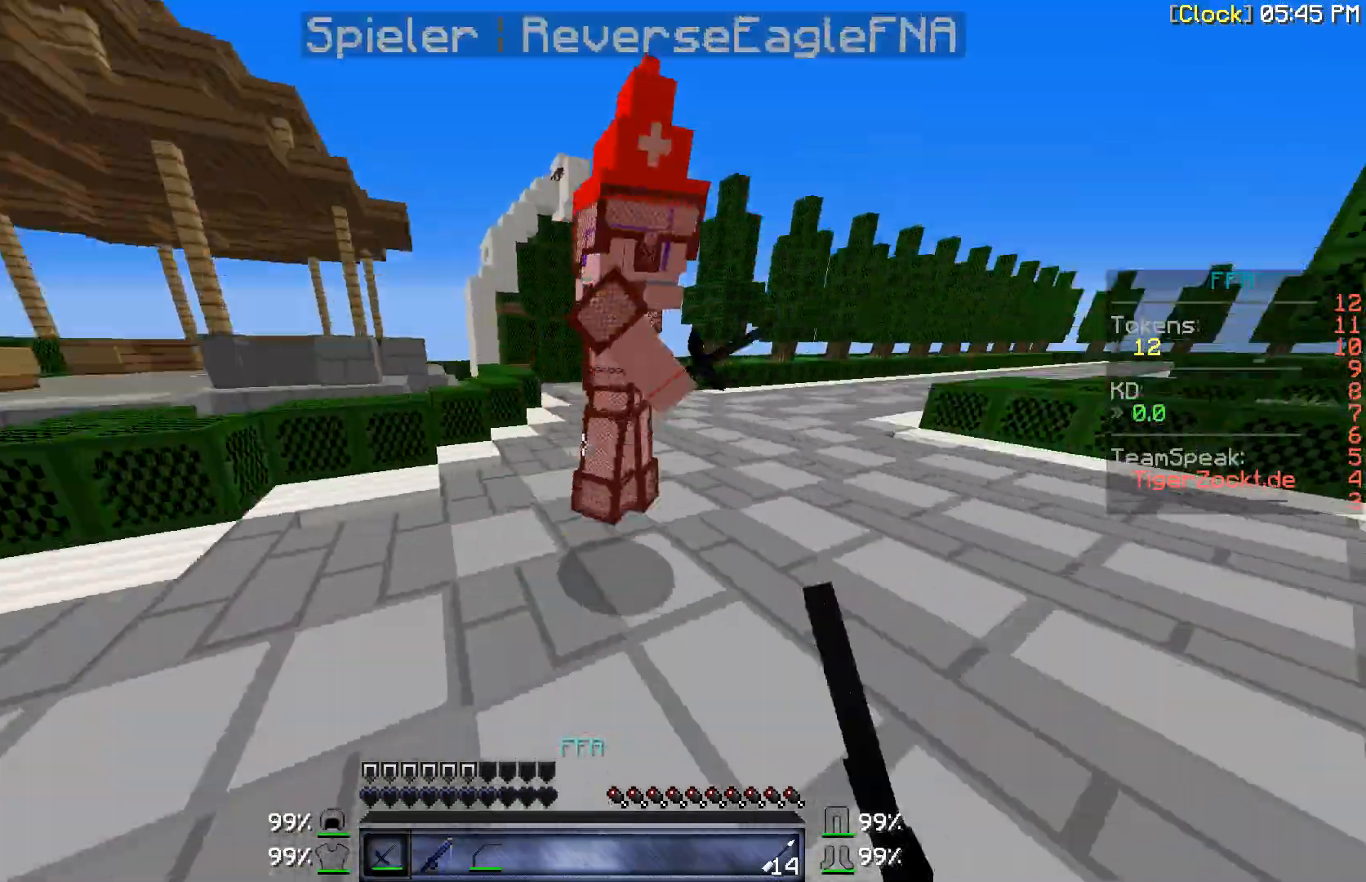
{"keys": ["w"], "mouse": [], "events": [[33, "mouse_left", "up"], [133, "mouse_left", "down"], [200, "a", "up"], [200, "mouse_left", "up"], [300, "mouse_left", "down"], [333, "mouse_left", "up"], [400, "mouse_left", "down"], [500, "mouse_left", "up"]]}
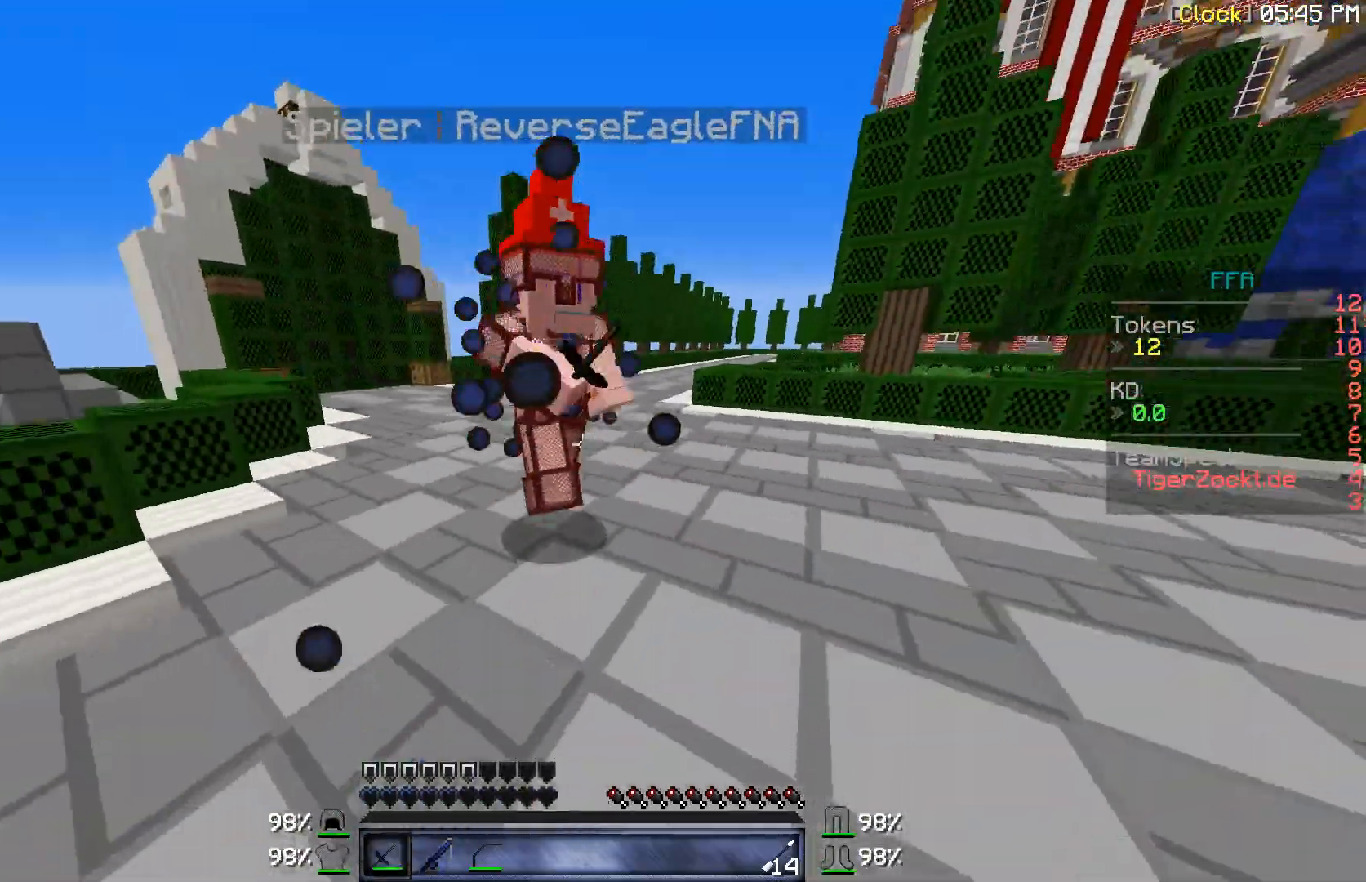
{"keys": ["w"], "mouse": [], "events": [[67, "a", "down"], [67, "mouse_left", "down"], [200, "mouse_left", "up"], [233, "a", "up"], [233, "mouse_left", "down"], [333, "mouse_left", "up"], [400, "mouse_left", "down"], [433, "mouse_left", "up"]]}
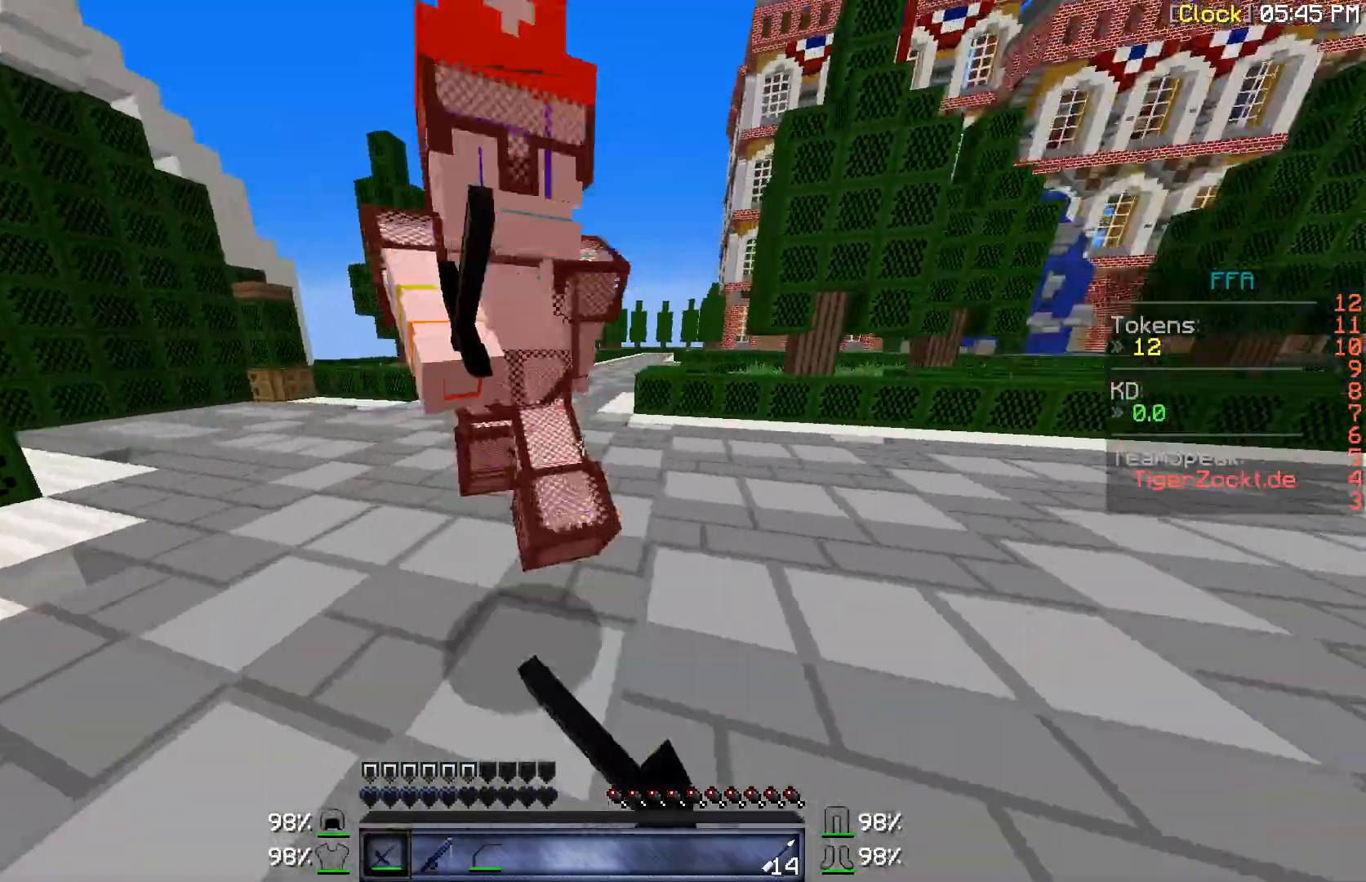
{"keys": ["a", "w"], "mouse": [], "events": [[100, "mouse_left", "down"], [133, "mouse_left", "up"], [200, "a", "down"], [267, "mouse_left", "down"], [300, "mouse_left", "up"]]}
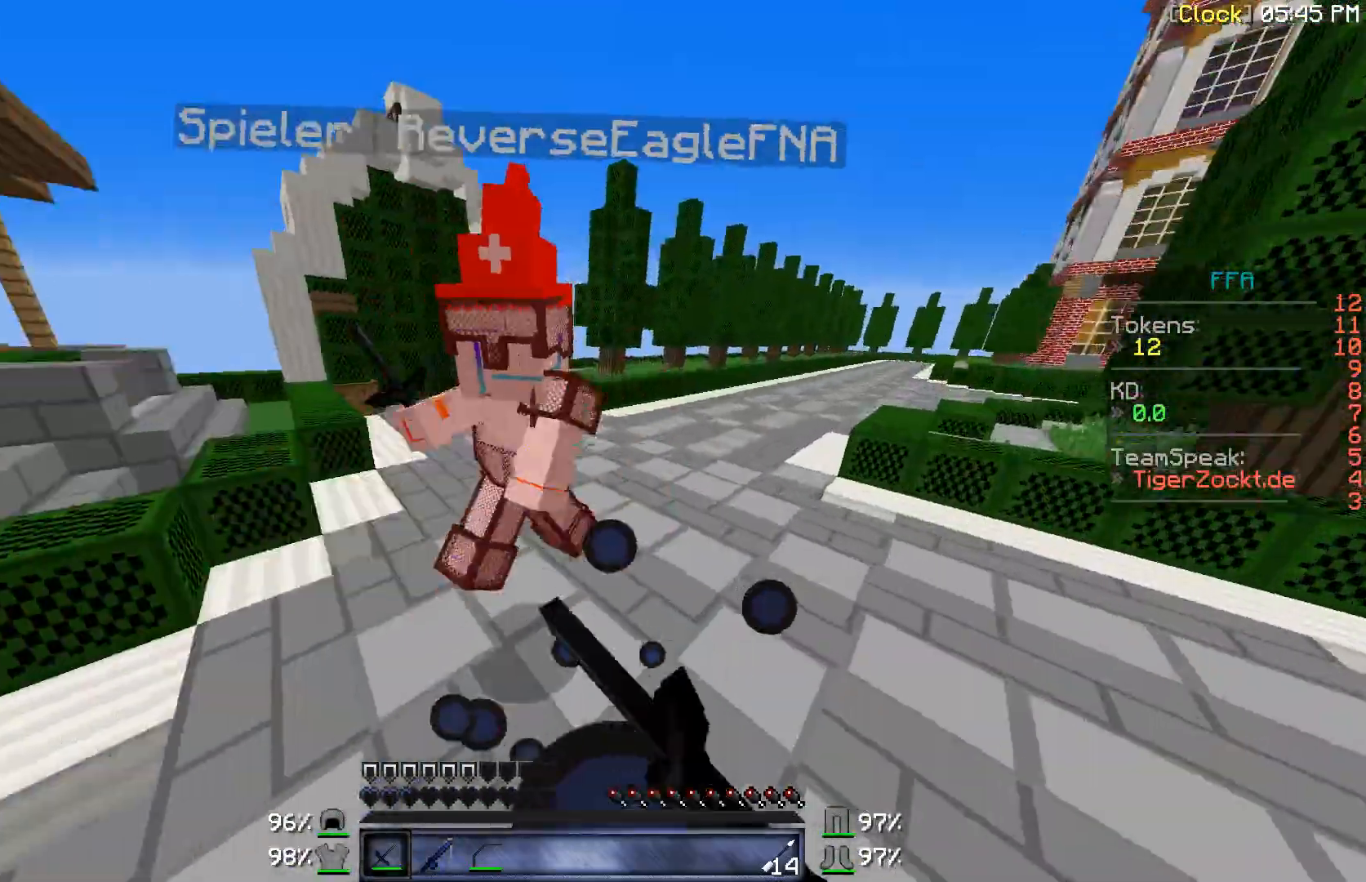
{"keys": ["w"], "mouse": ["left"], "events": [[33, "mouse_left", "down"], [100, "mouse_left", "up"], [200, "mouse_left", "down"], [233, "mouse_left", "up"], [333, "mouse_left", "down"], [400, "a", "up"], [400, "mouse_left", "up"], [433, "mouse_left", "down"]]}
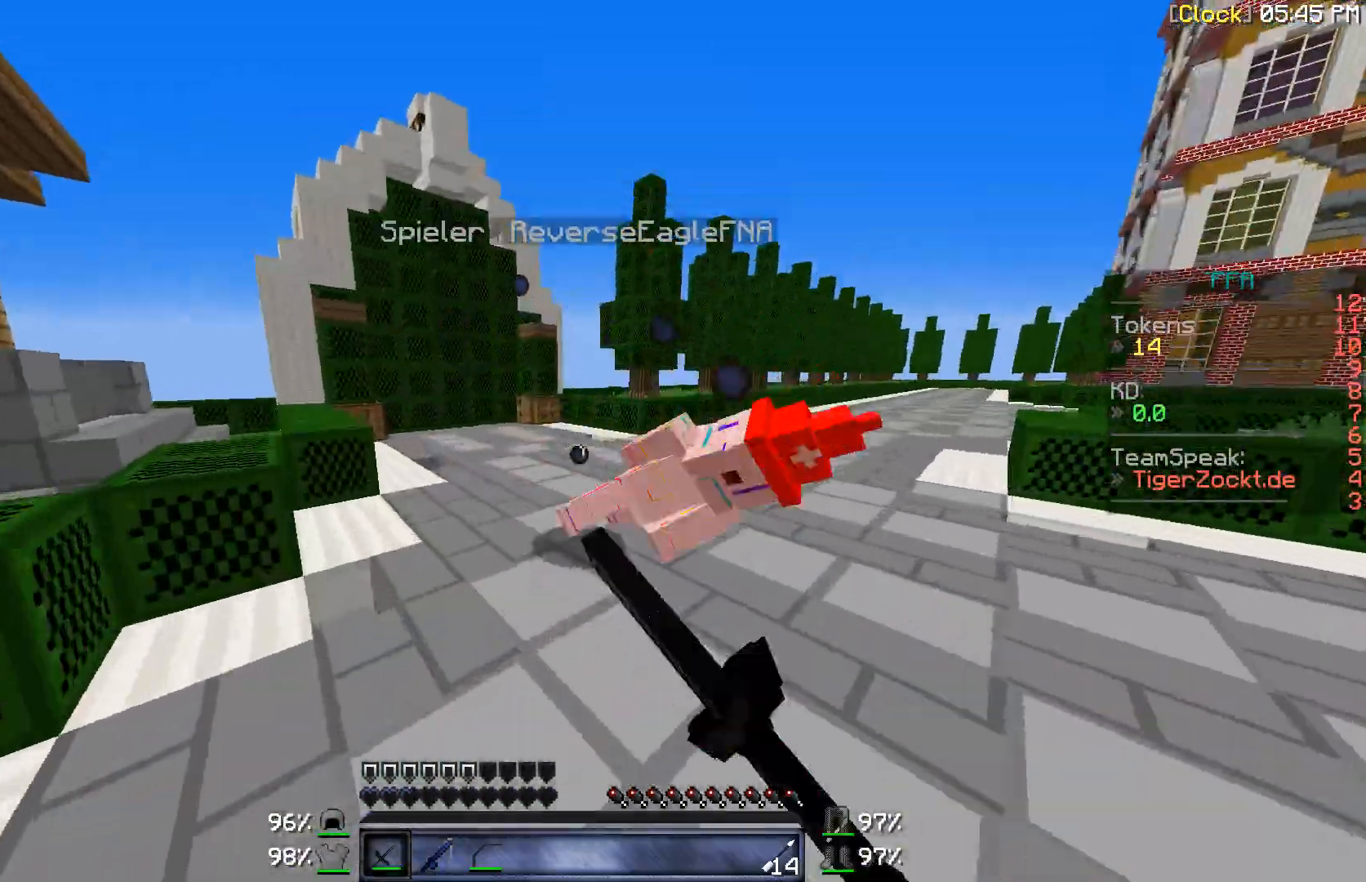
{"keys": ["w"], "mouse": [], "events": [[33, "mouse_left", "up"]]}
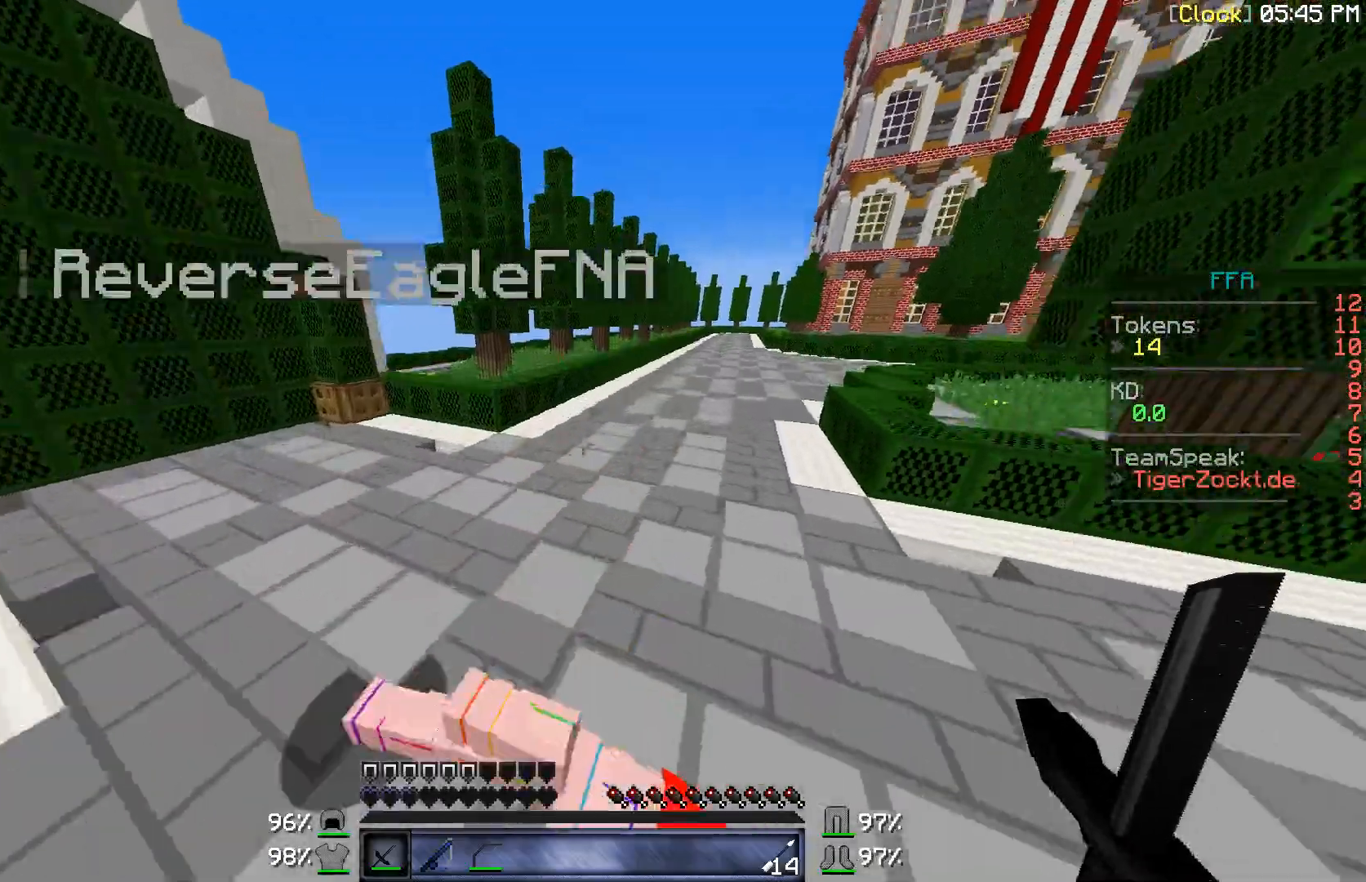
{"keys": ["w"], "mouse": ["left"], "events": [[500, "mouse_left", "down"]]}